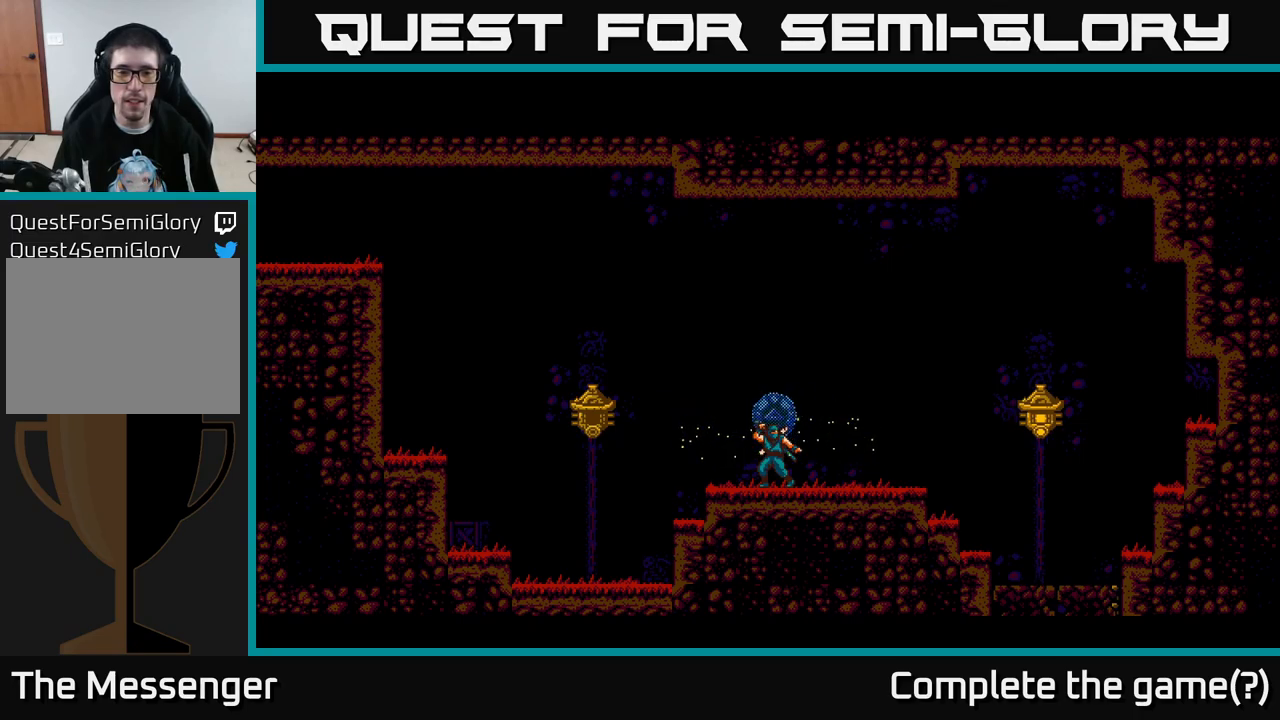
Gameplay with a controller (Xbox layout); each line is a JSON object with the inputs held at the frame after it. "events" lists button and stick changes between this image and that frame as [ms after this image, input, new state], when the widget could be followed in between. Not read: left_stick.
{"buttons": [], "right_stick": "center", "events": []}
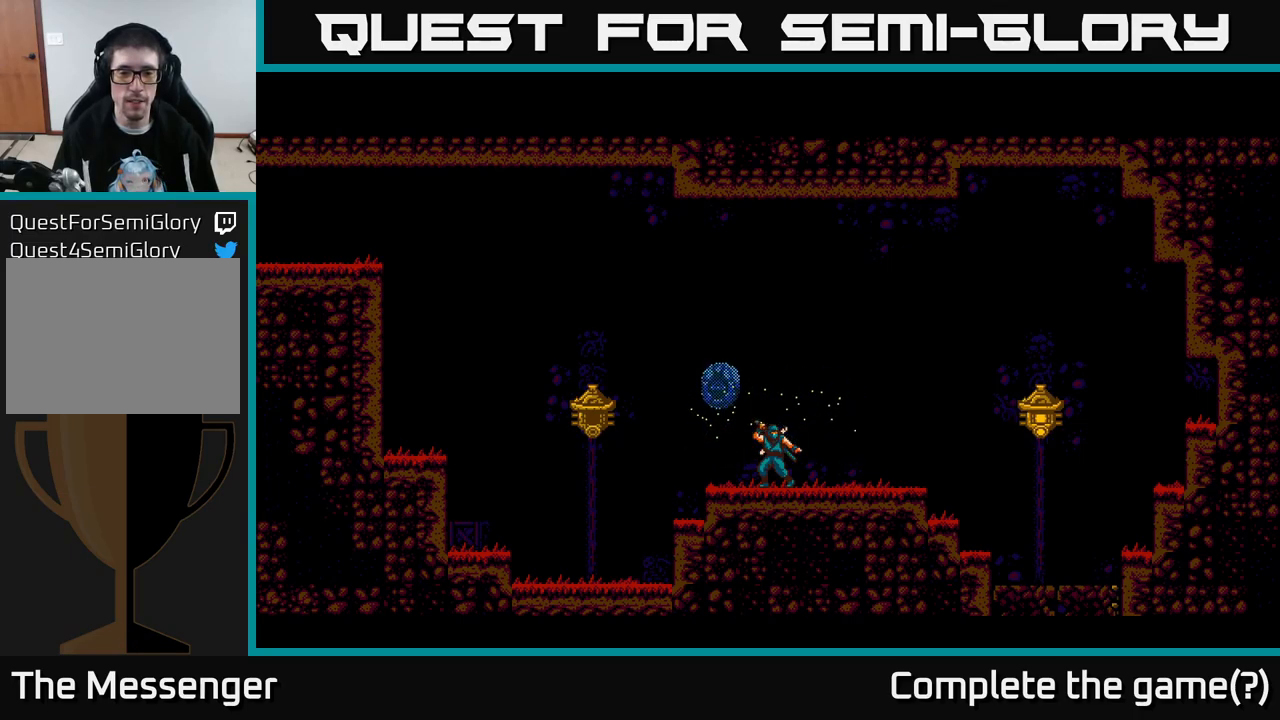
{"buttons": [], "right_stick": "center", "events": []}
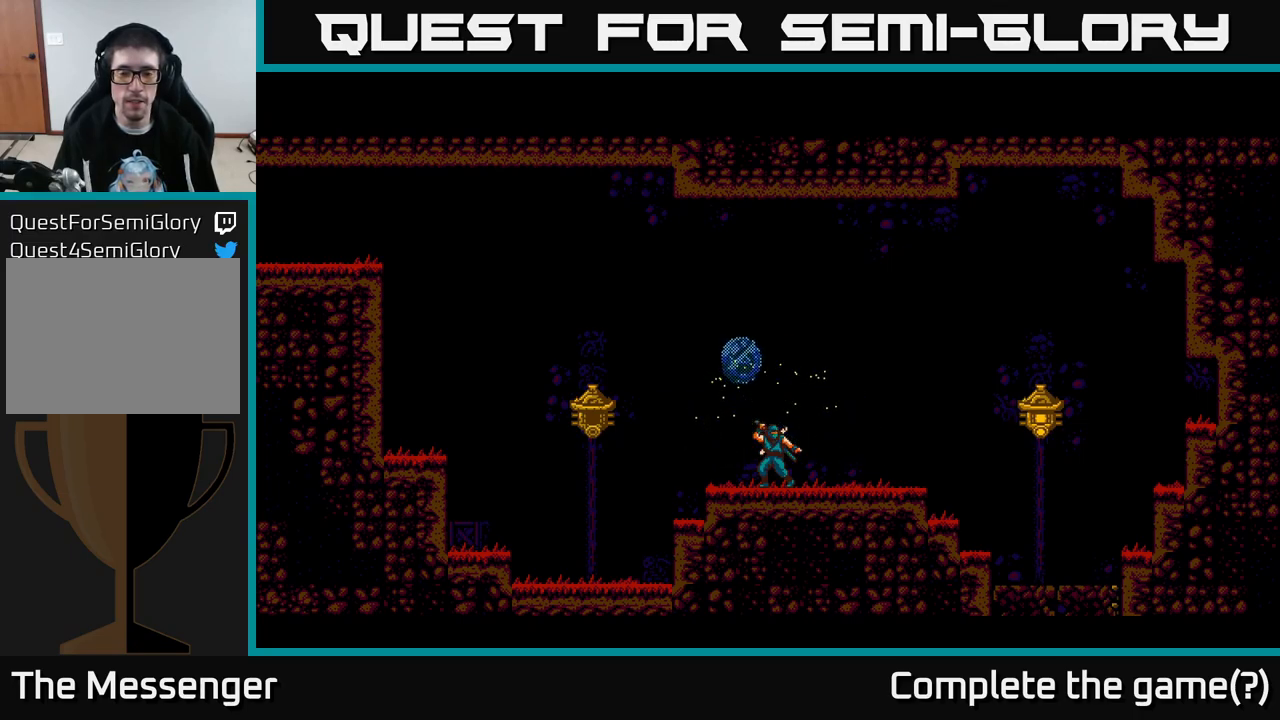
{"buttons": [], "right_stick": "center", "events": []}
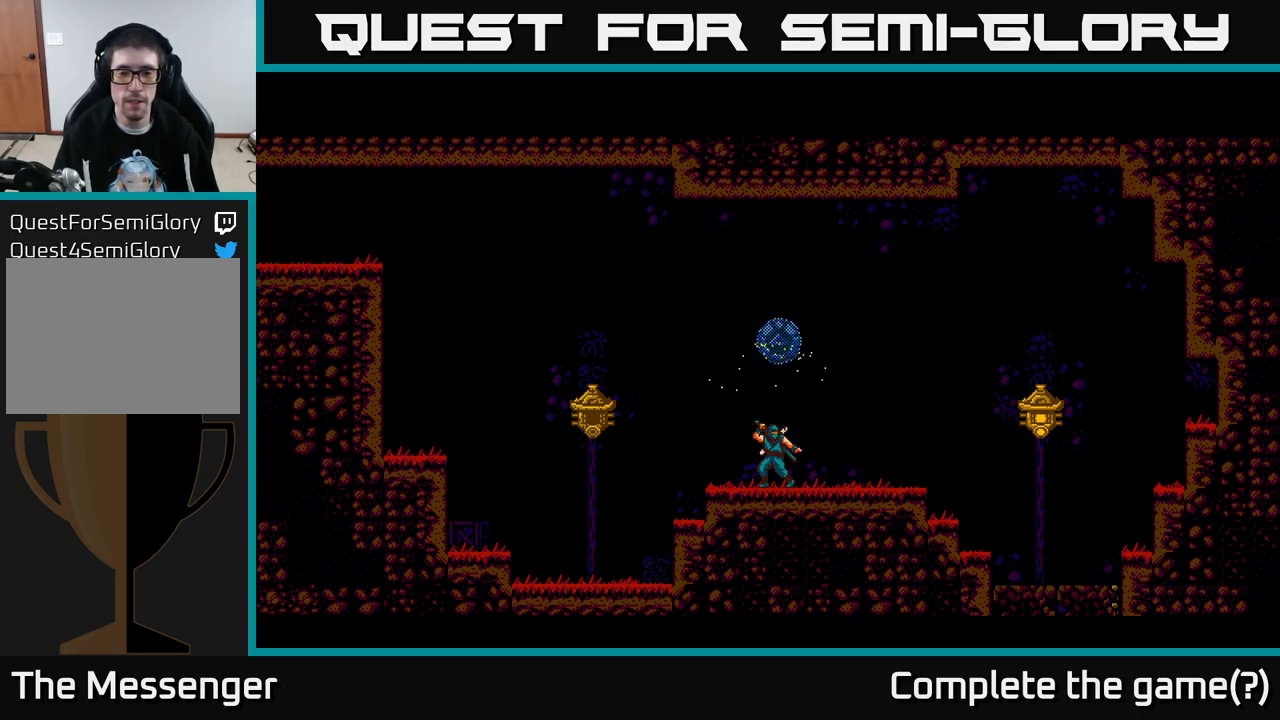
{"buttons": [], "right_stick": "center", "events": []}
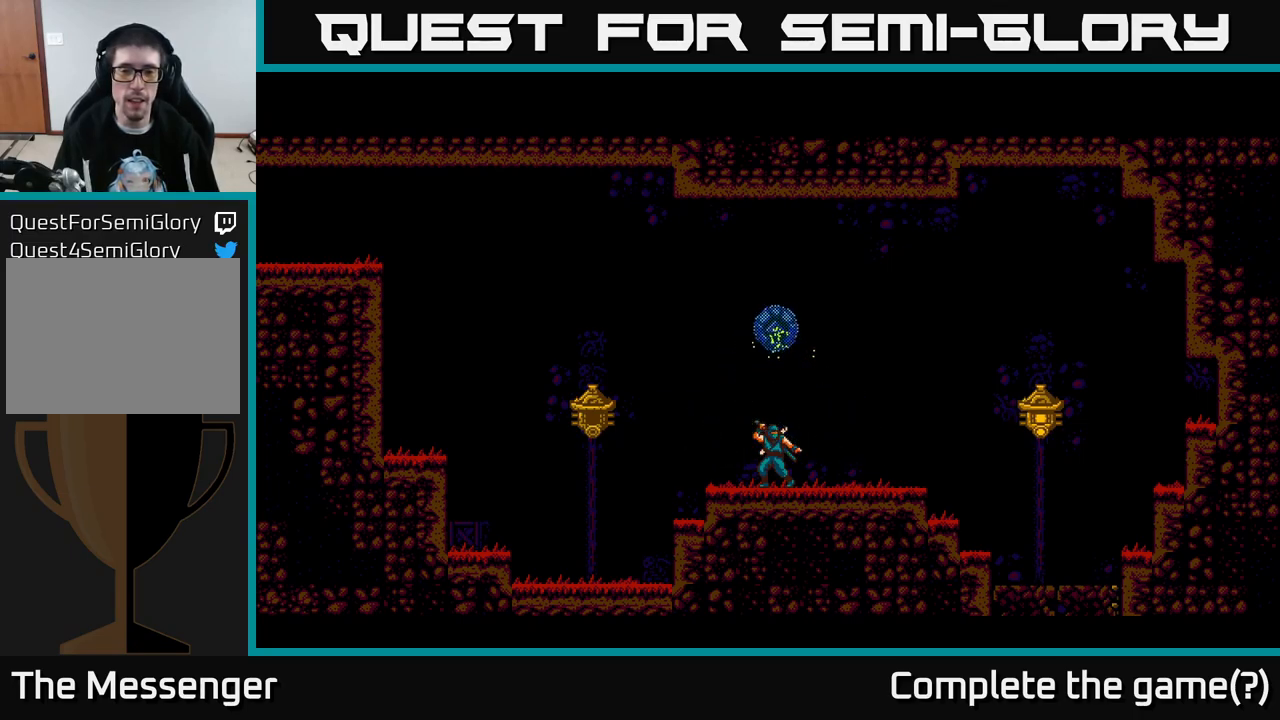
{"buttons": [], "right_stick": "center", "events": []}
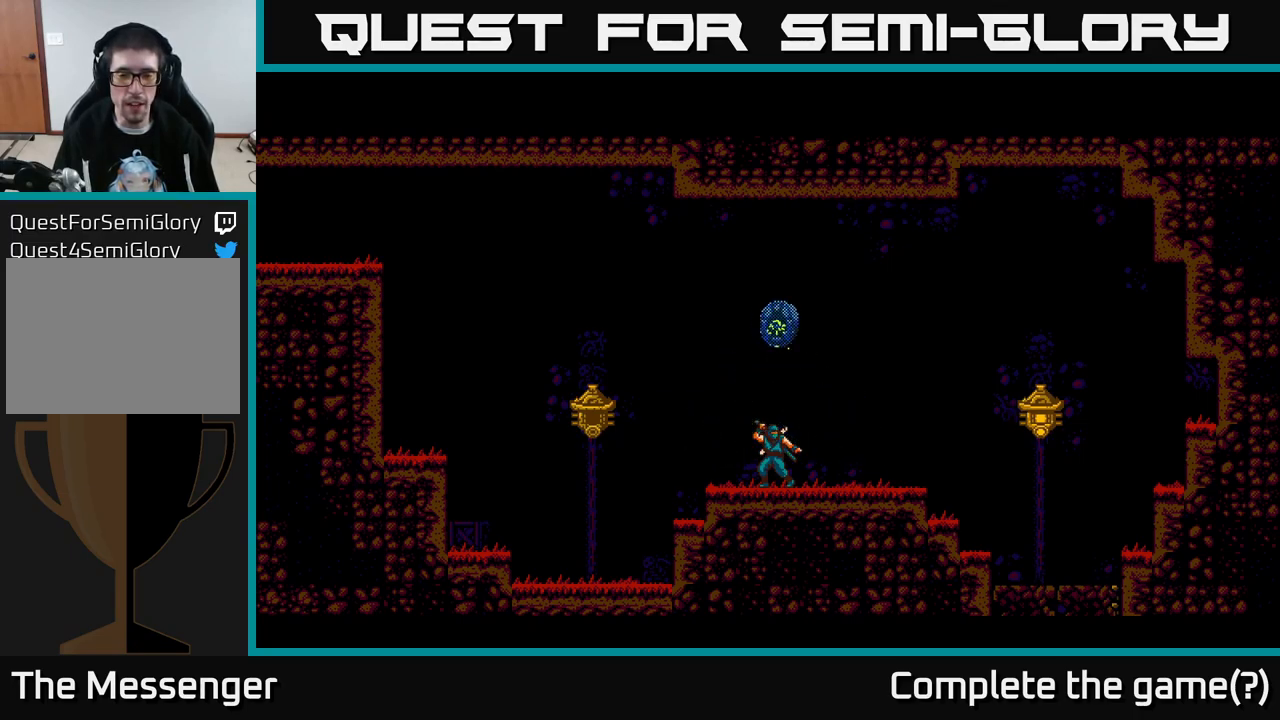
{"buttons": [], "right_stick": "center", "events": []}
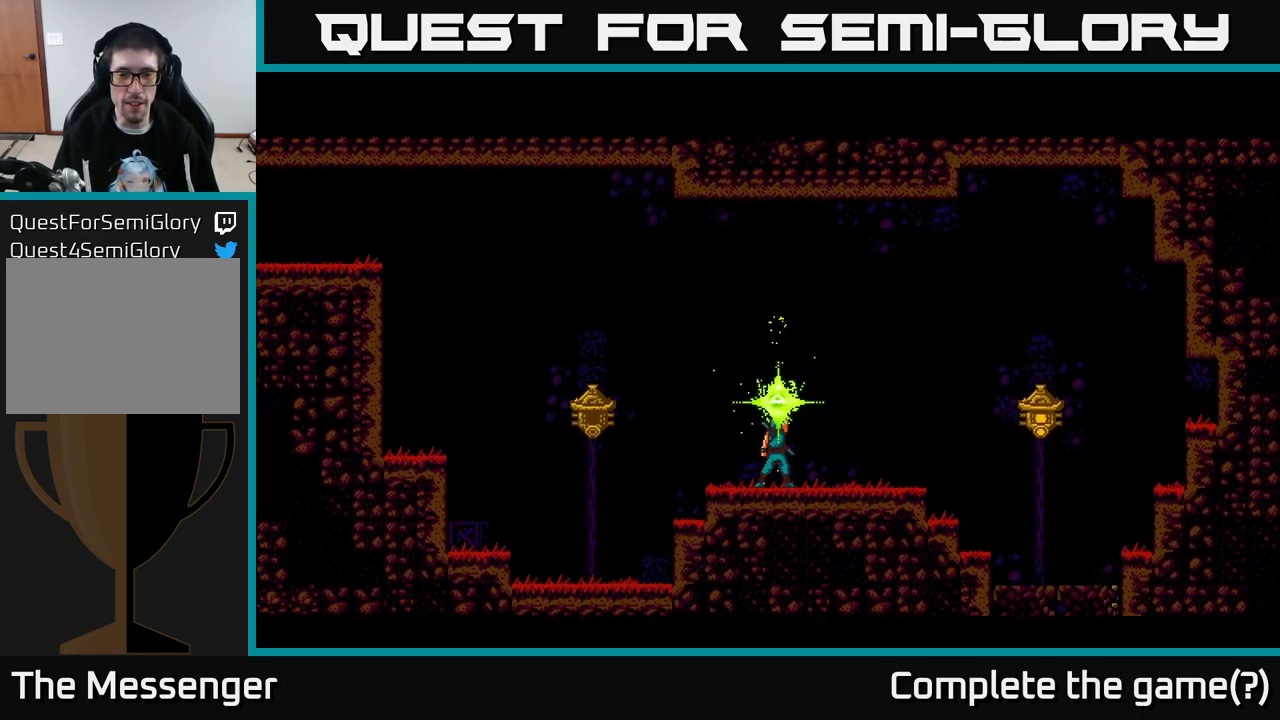
{"buttons": ["DPAD_RIGHT"], "right_stick": "center", "events": [[417, "DPAD_RIGHT", "down"]]}
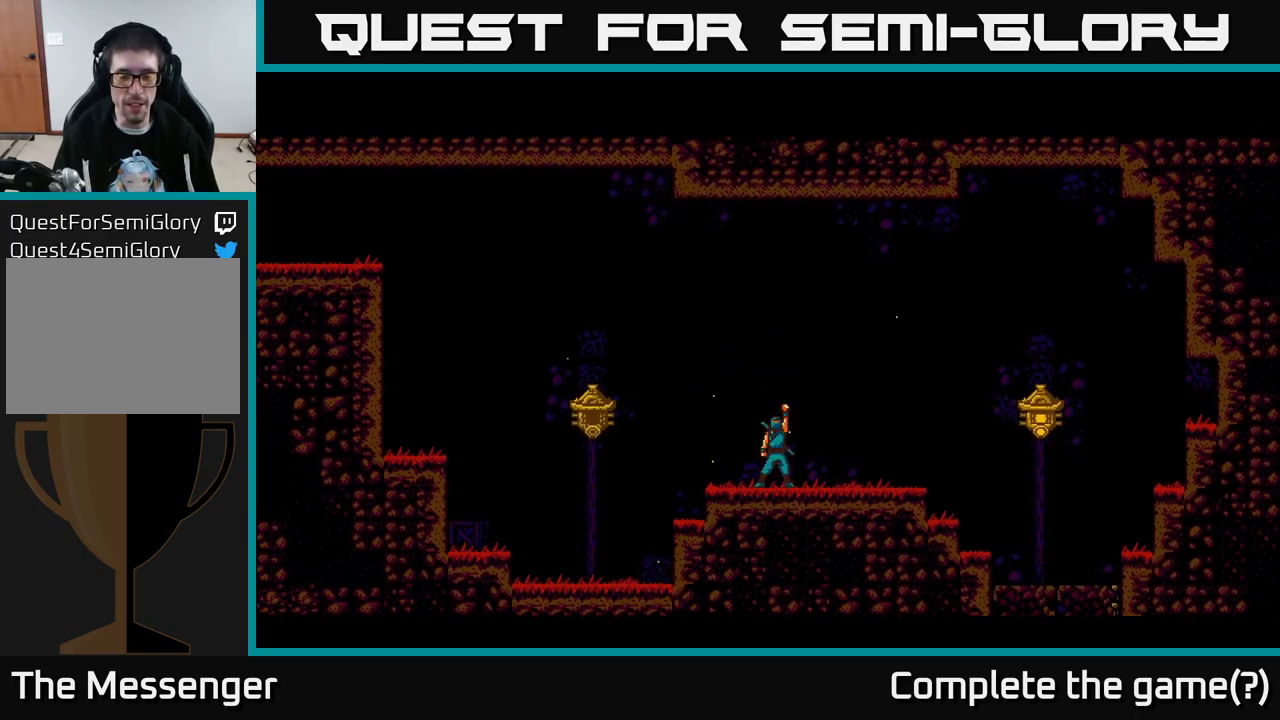
{"buttons": ["DPAD_RIGHT"], "right_stick": "center", "events": [[50, "A", "down"], [217, "A", "up"]]}
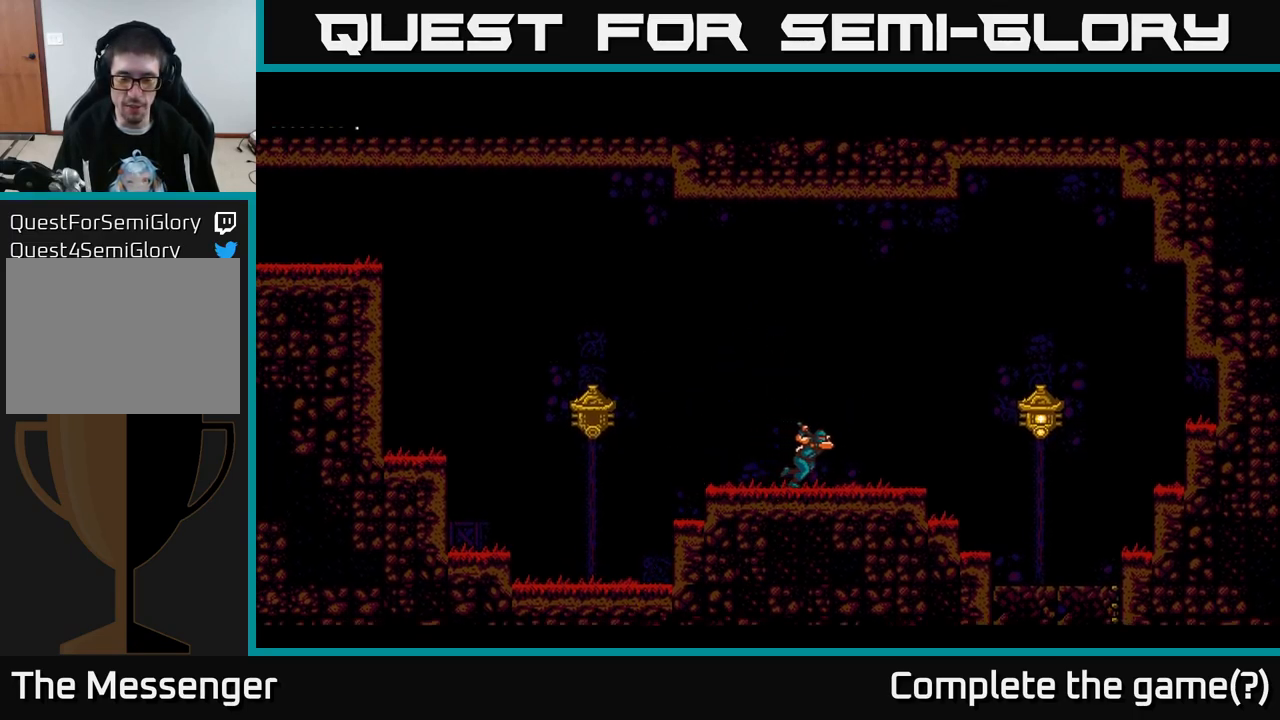
{"buttons": ["A", "DPAD_RIGHT"], "right_stick": "center", "events": [[300, "A", "down"]]}
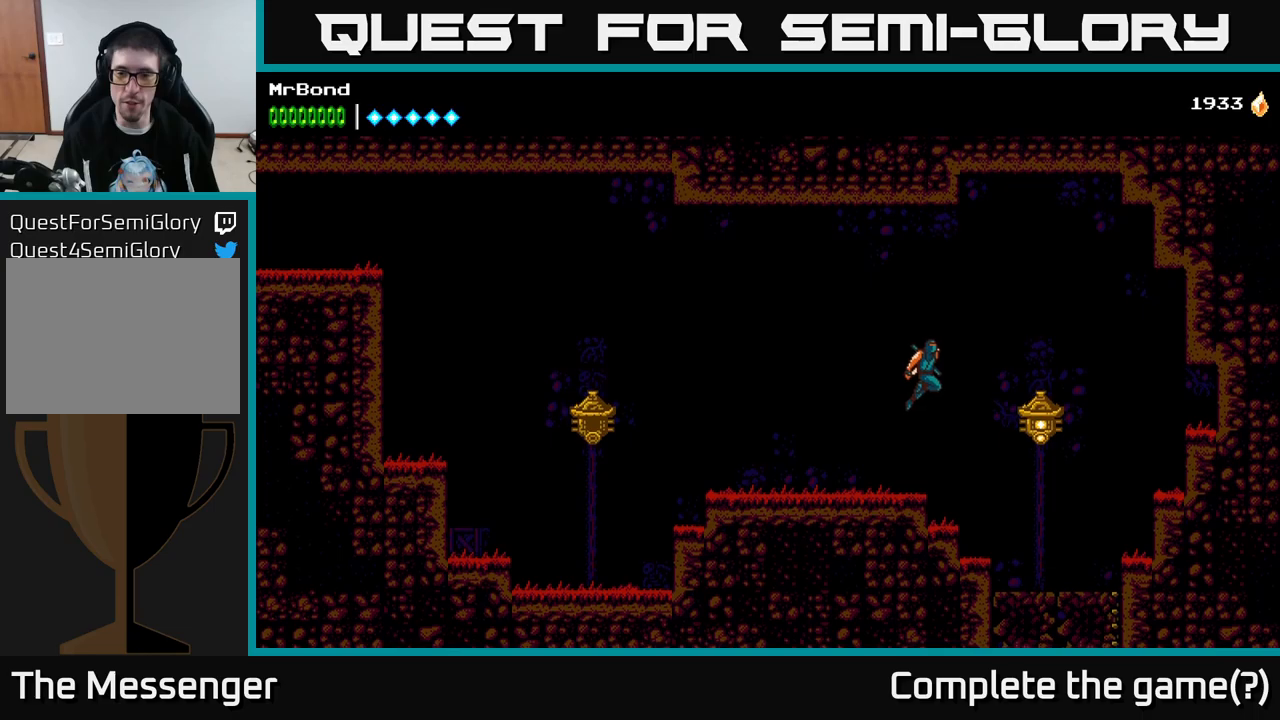
{"buttons": ["A"], "right_stick": "center", "events": [[200, "A", "up"], [316, "A", "down"], [350, "DPAD_RIGHT", "up"]]}
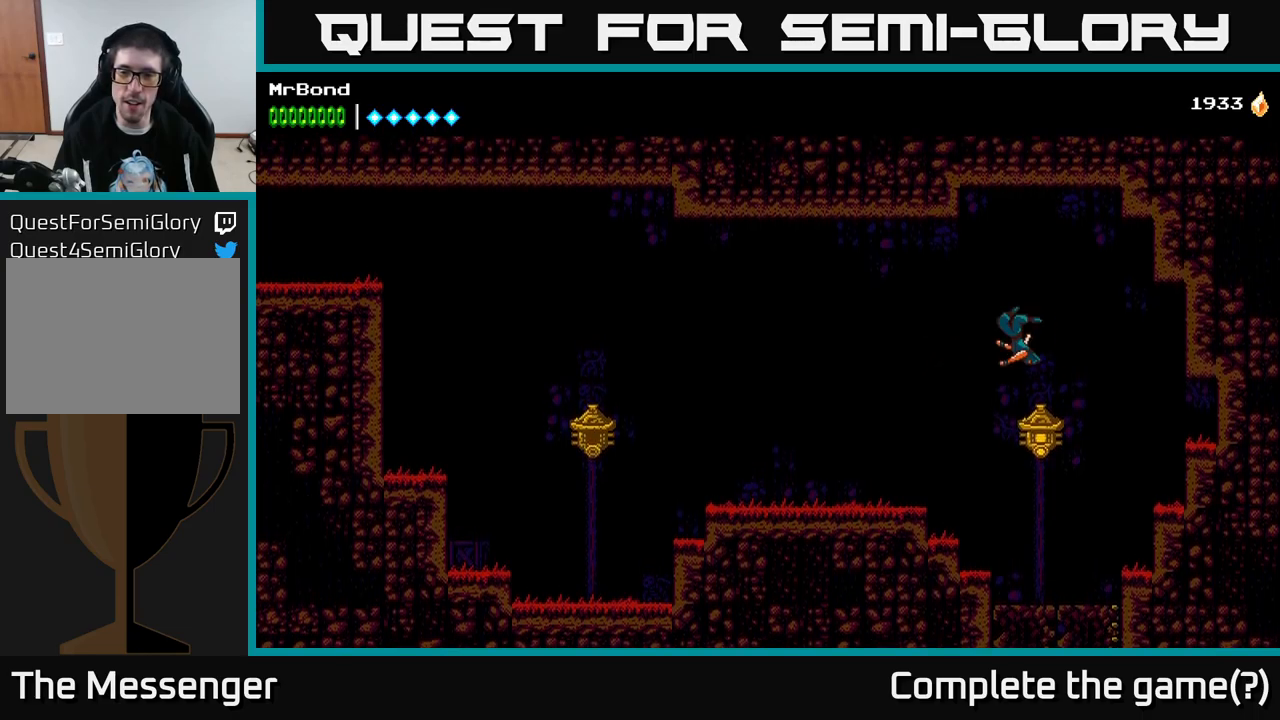
{"buttons": ["DPAD_RIGHT"], "right_stick": "center", "events": [[83, "X", "down"], [183, "X", "up"], [300, "A", "up"], [416, "DPAD_RIGHT", "down"]]}
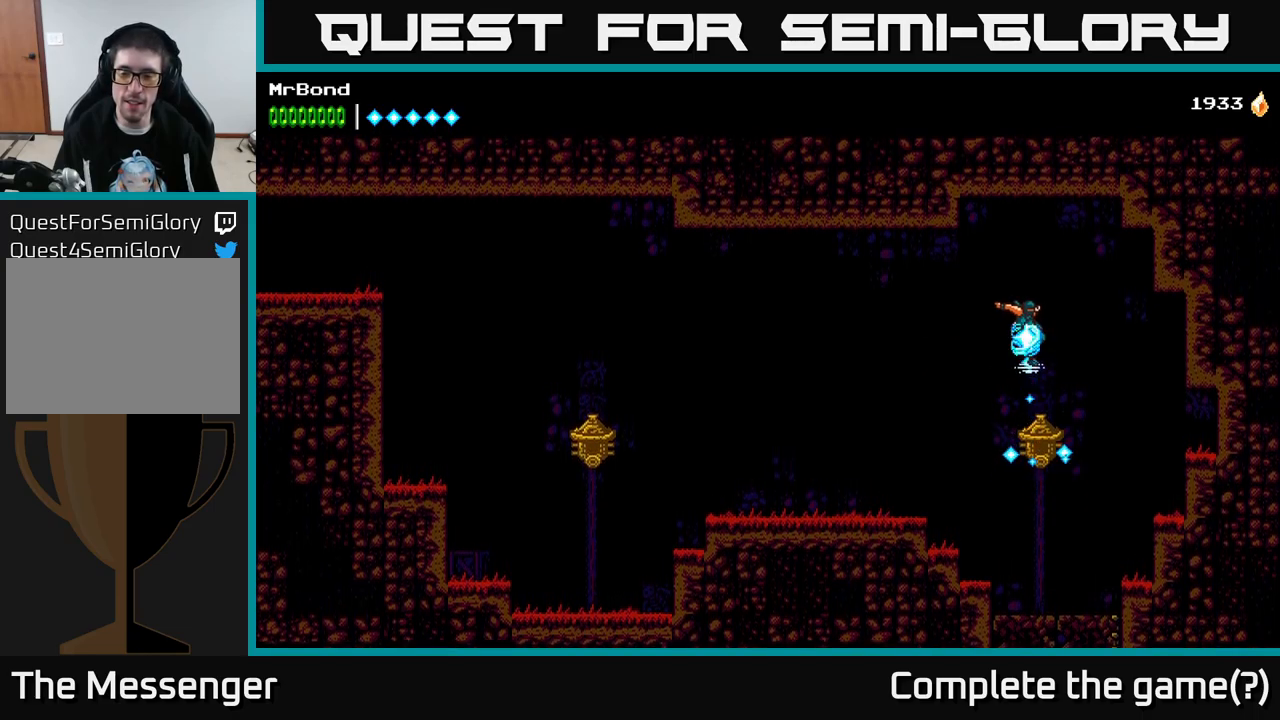
{"buttons": ["A"], "right_stick": "center", "events": [[33, "DPAD_RIGHT", "up"], [300, "A", "down"]]}
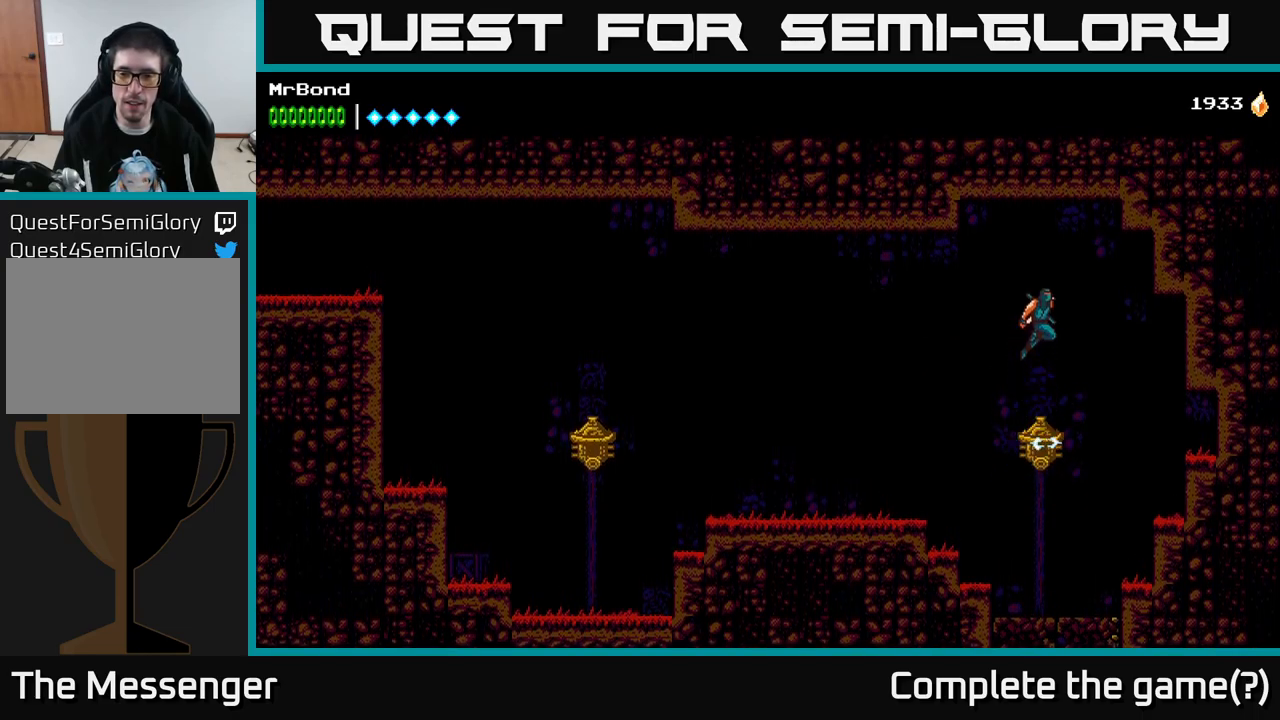
{"buttons": ["A"], "right_stick": "center", "events": [[233, "A", "up"], [383, "A", "down"]]}
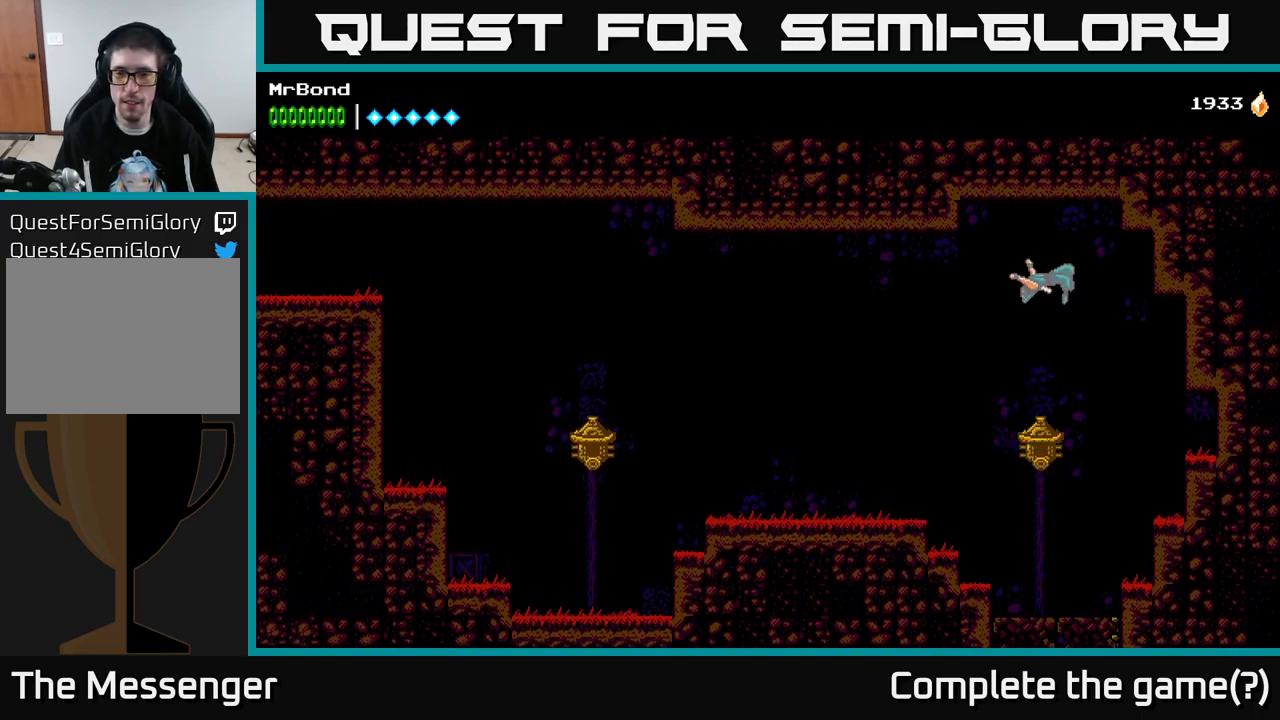
{"buttons": ["A"], "right_stick": "center", "events": []}
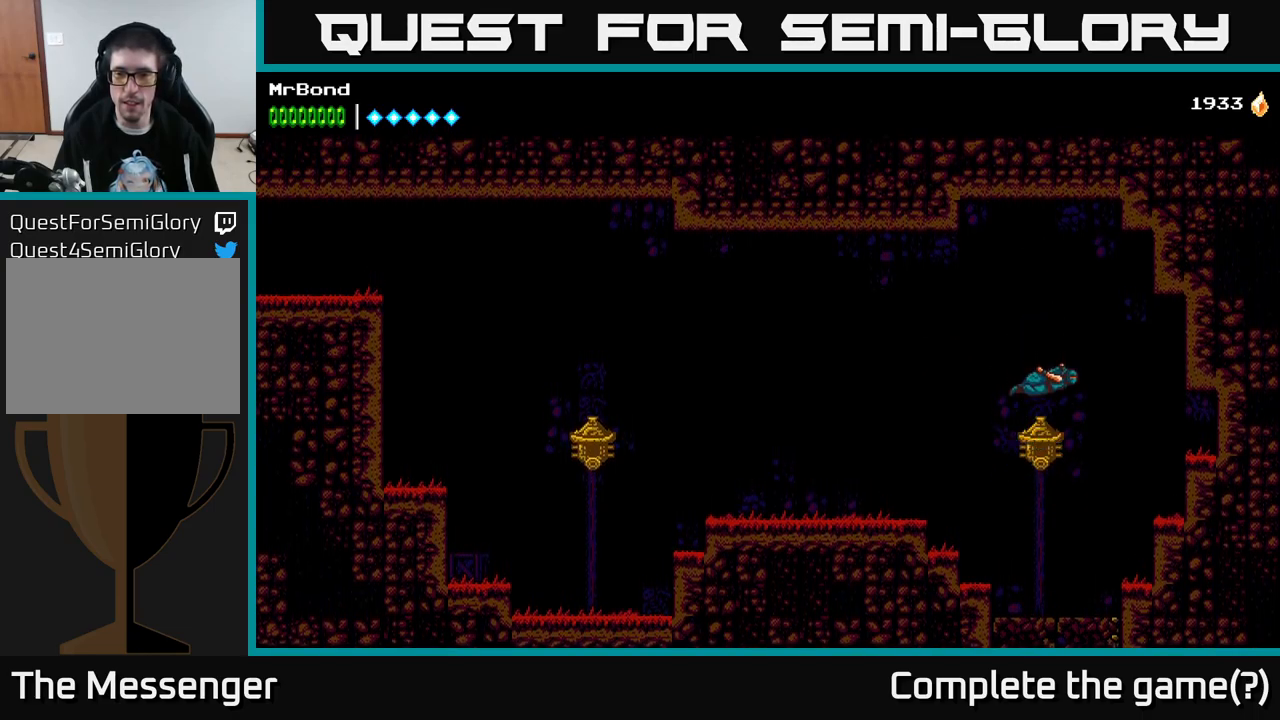
{"buttons": ["A"], "right_stick": "center", "events": []}
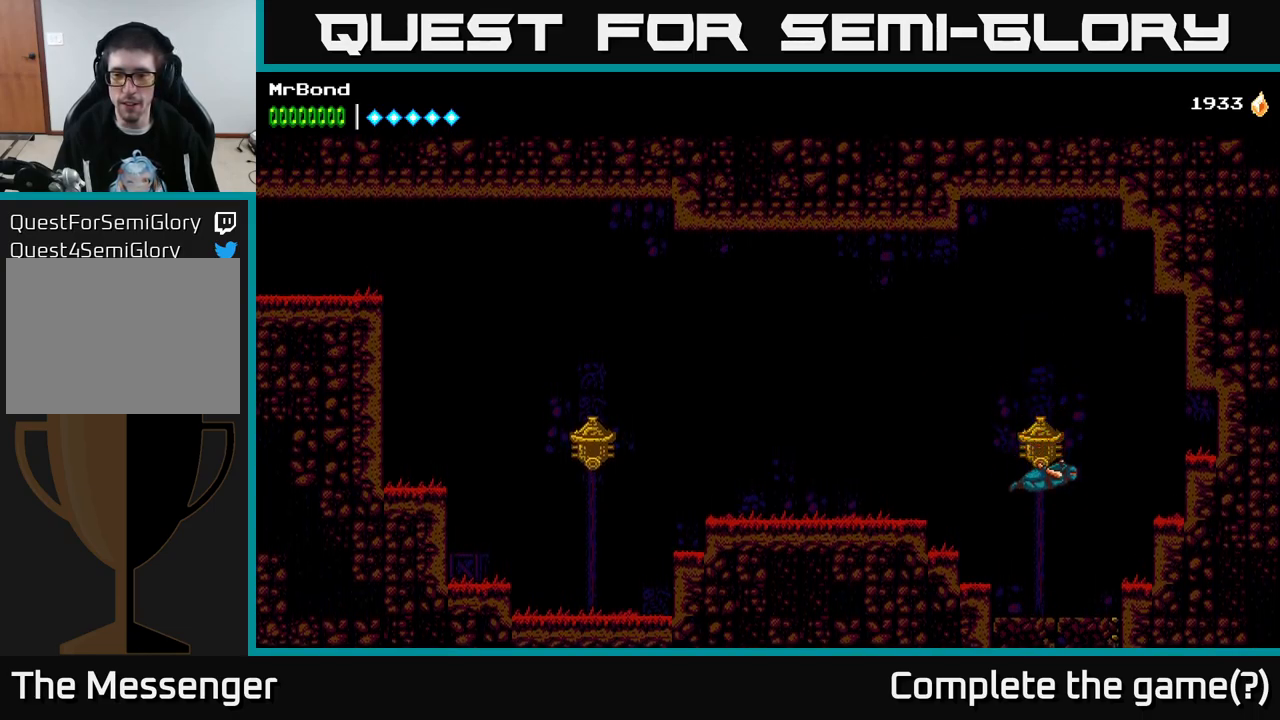
{"buttons": ["A"], "right_stick": "center", "events": [[333, "X", "down"], [433, "X", "up"]]}
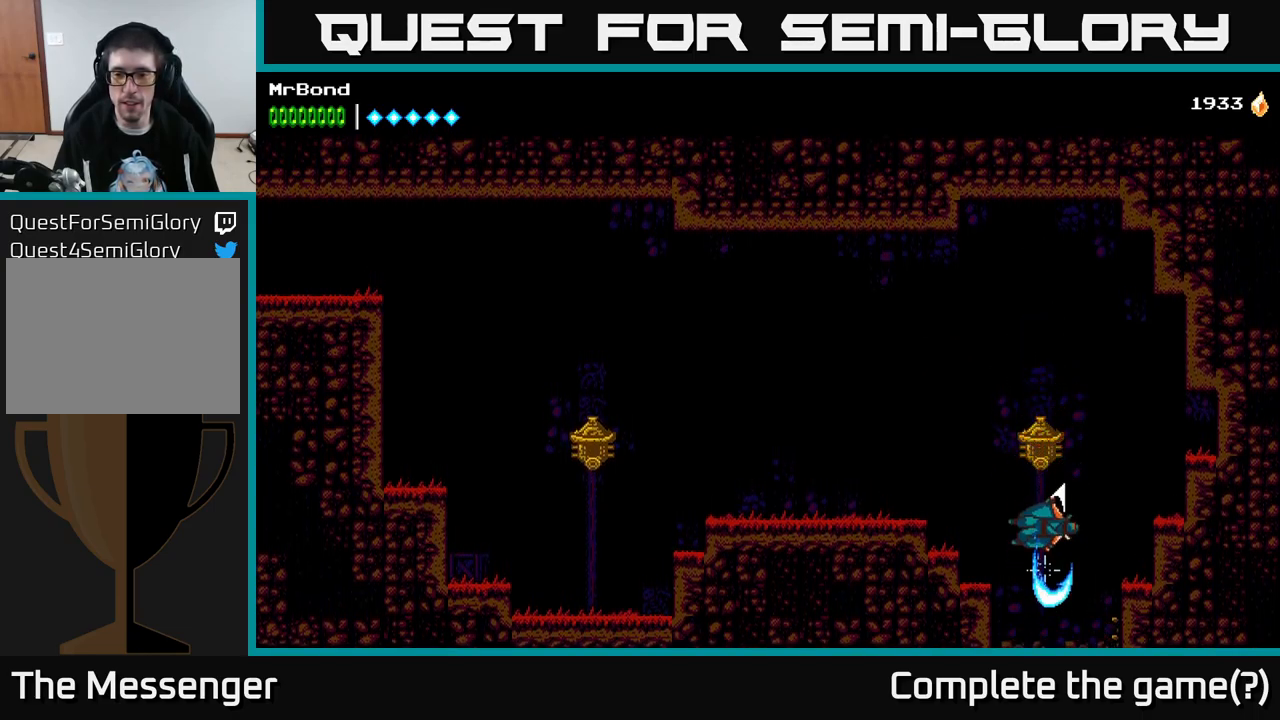
{"buttons": ["A"], "right_stick": "center", "events": []}
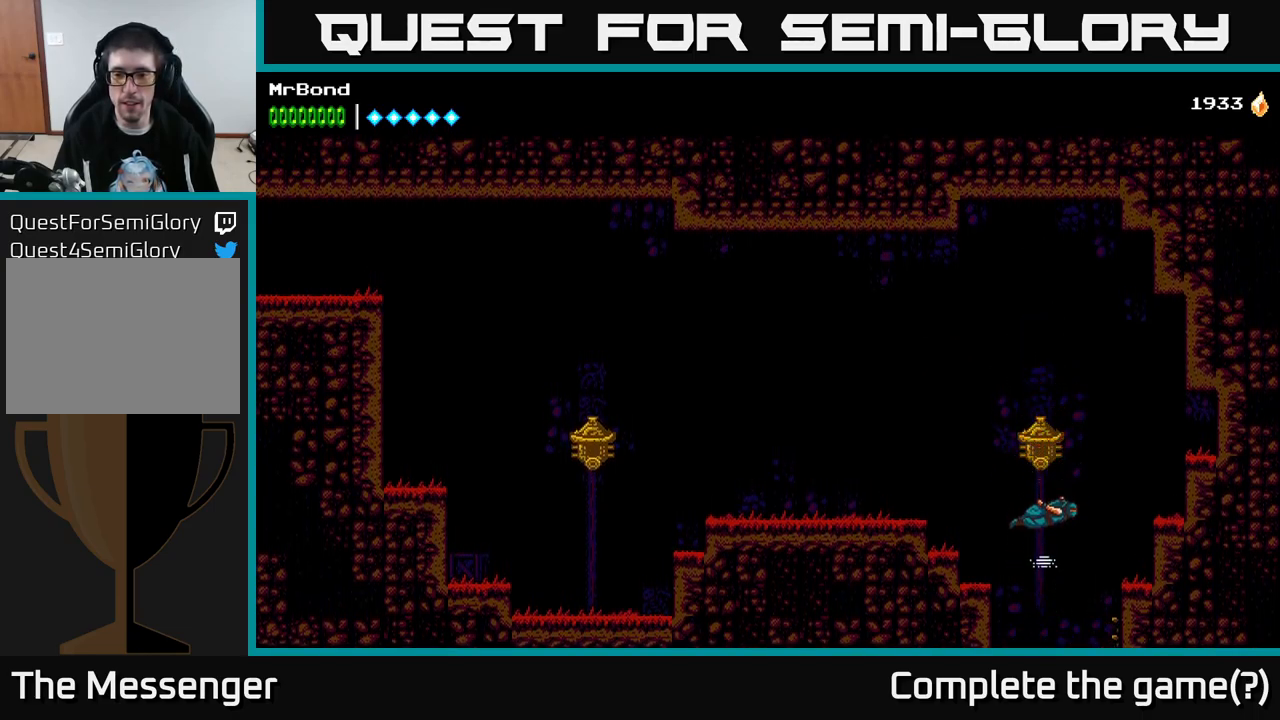
{"buttons": ["A"], "right_stick": "center", "events": [[16, "A", "up"], [350, "A", "down"]]}
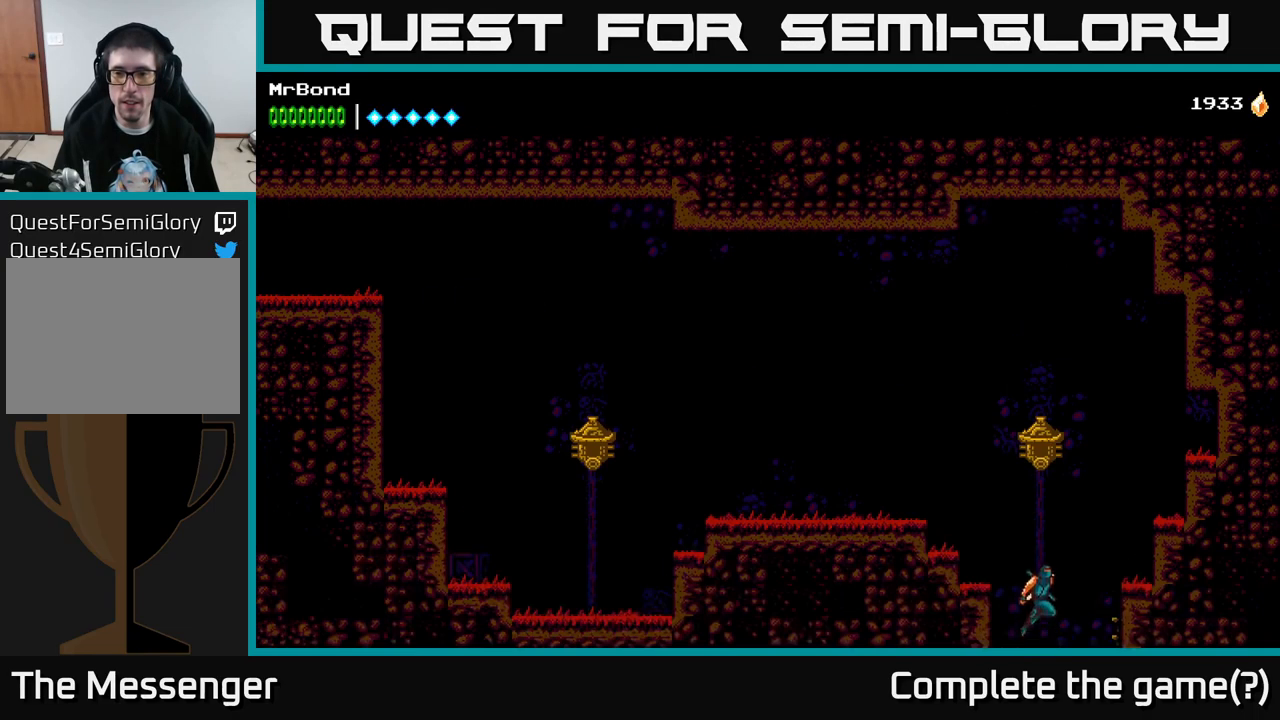
{"buttons": [], "right_stick": "center", "events": [[266, "A", "up"]]}
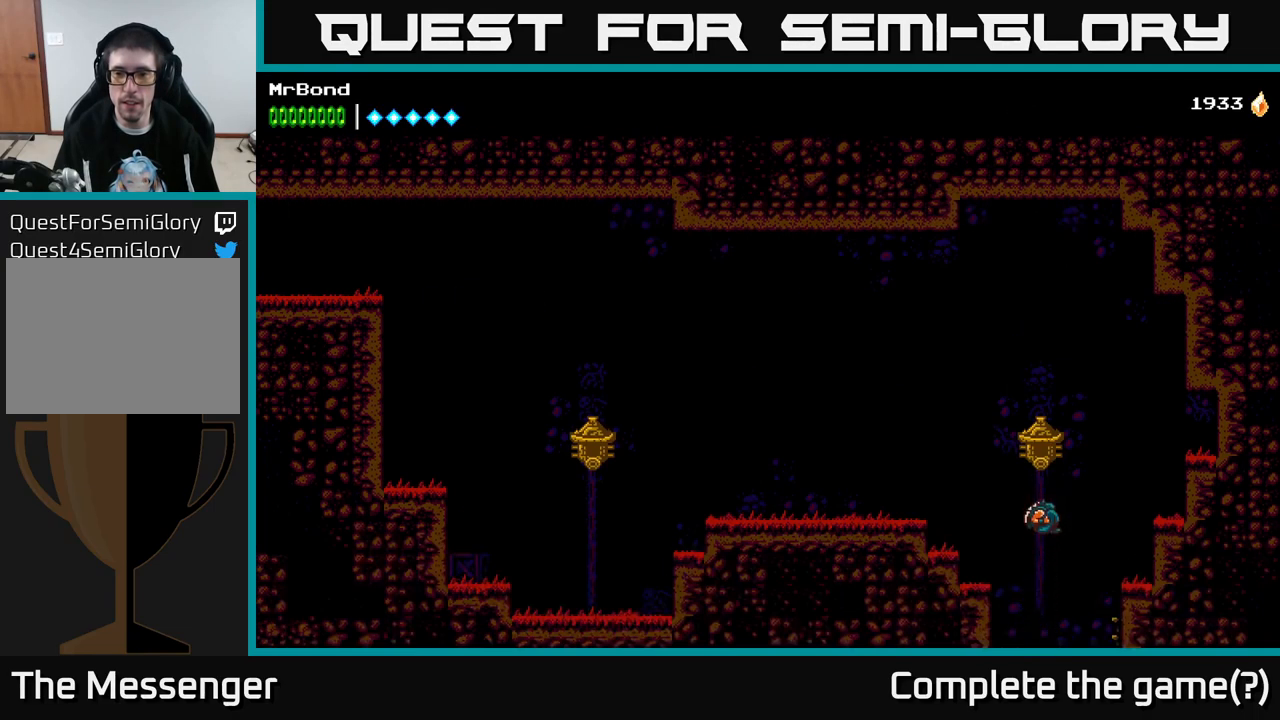
{"buttons": ["A"], "right_stick": "center", "events": [[367, "A", "down"]]}
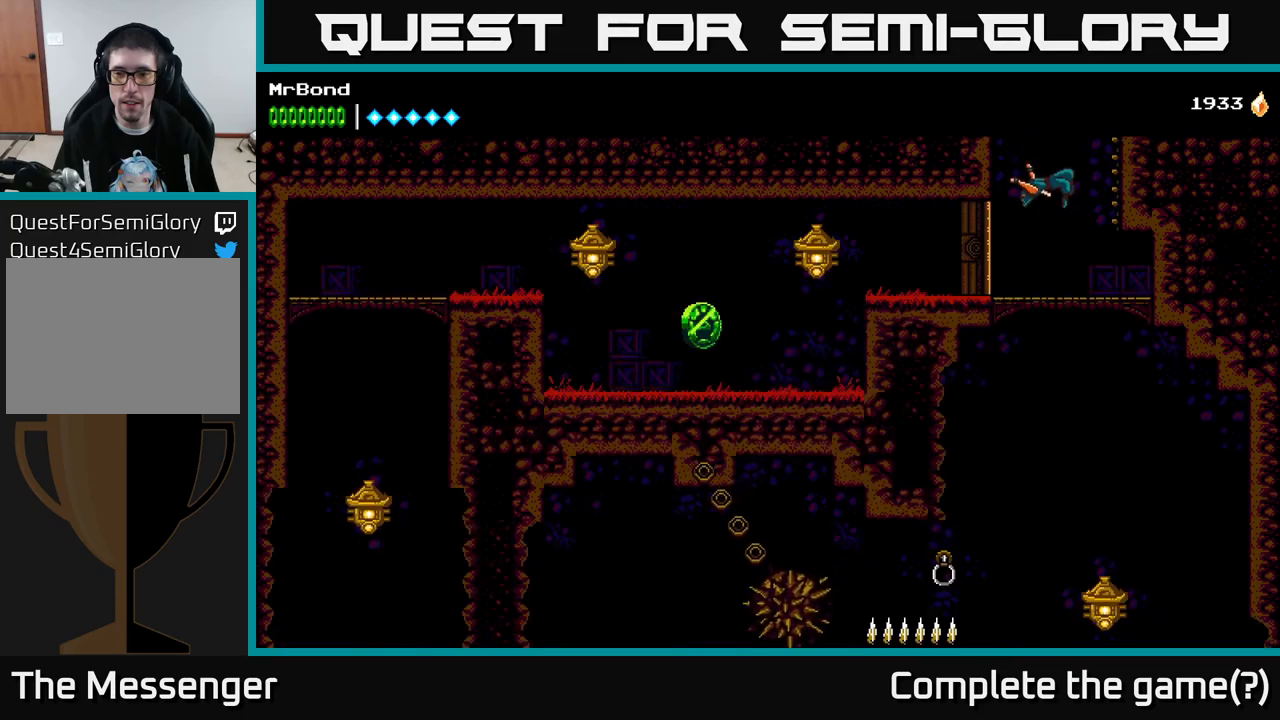
{"buttons": [], "right_stick": "center", "events": [[267, "DPAD_LEFT", "down"], [367, "A", "up"], [433, "DPAD_LEFT", "up"]]}
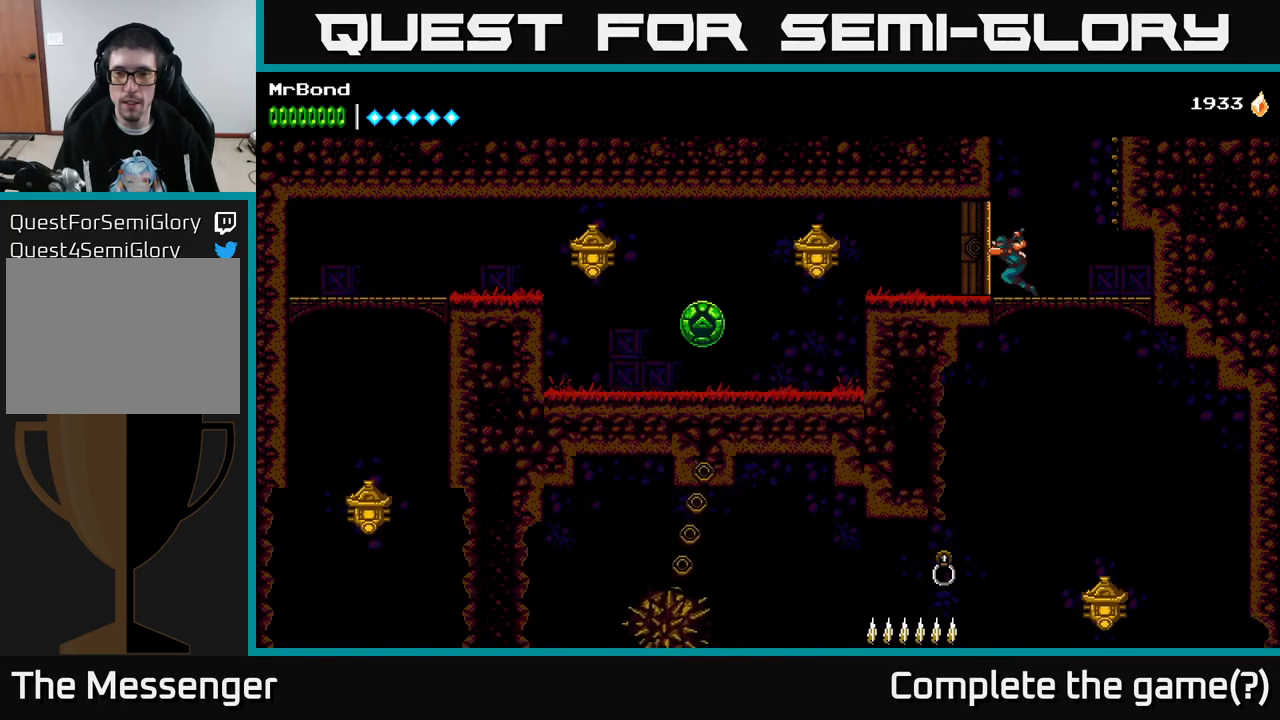
{"buttons": ["DPAD_RIGHT"], "right_stick": "center", "events": [[133, "DPAD_RIGHT", "down"], [267, "DPAD_RIGHT", "up"], [417, "DPAD_RIGHT", "down"]]}
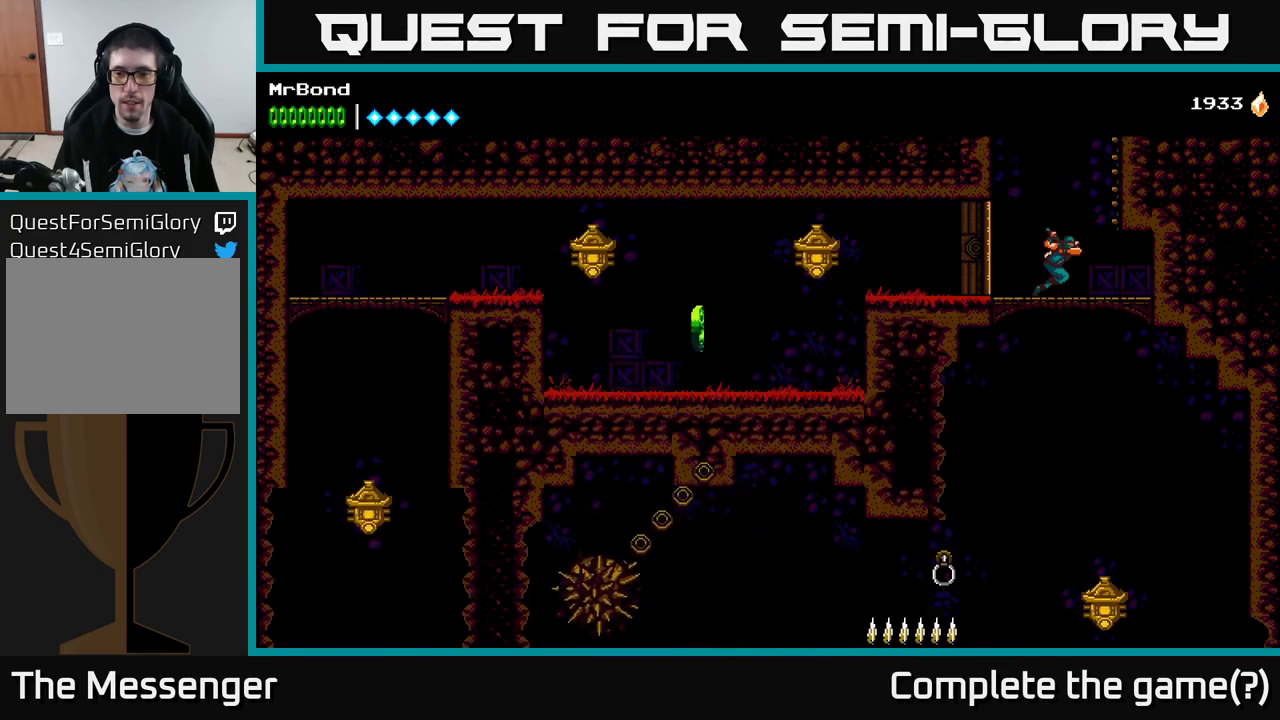
{"buttons": [], "right_stick": "center", "events": [[83, "DPAD_RIGHT", "up"]]}
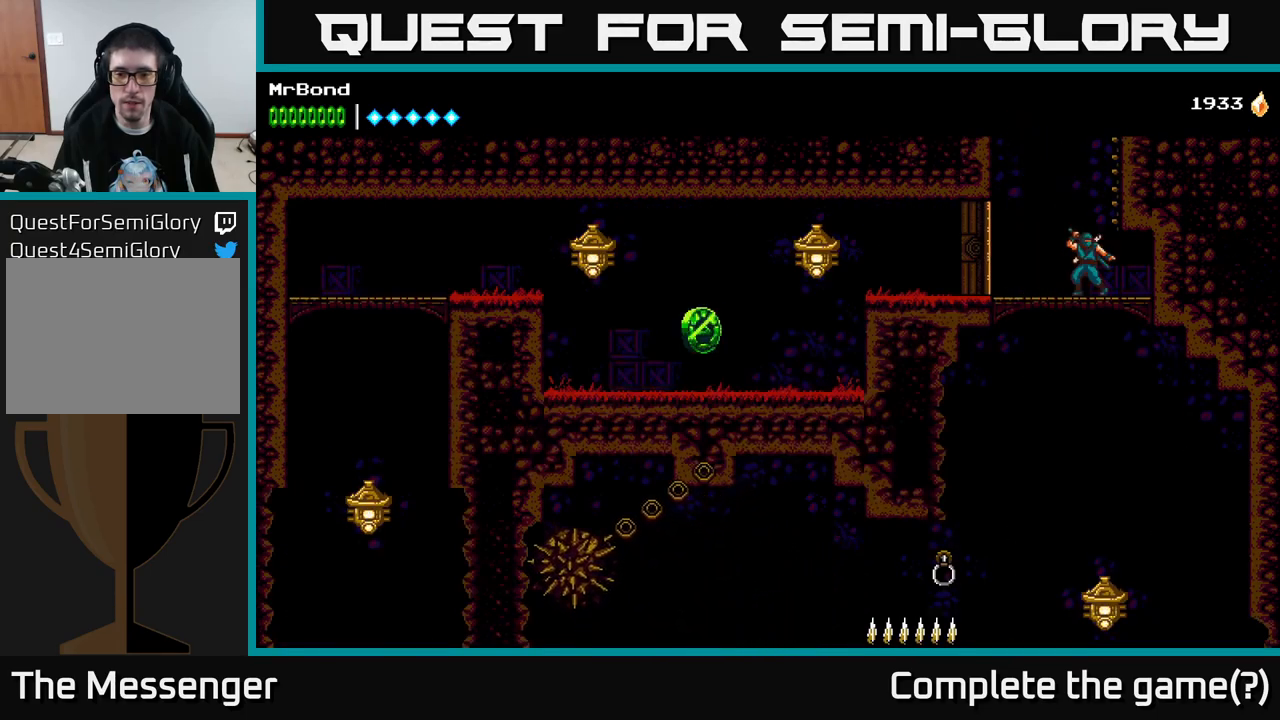
{"buttons": [], "right_stick": "center", "events": []}
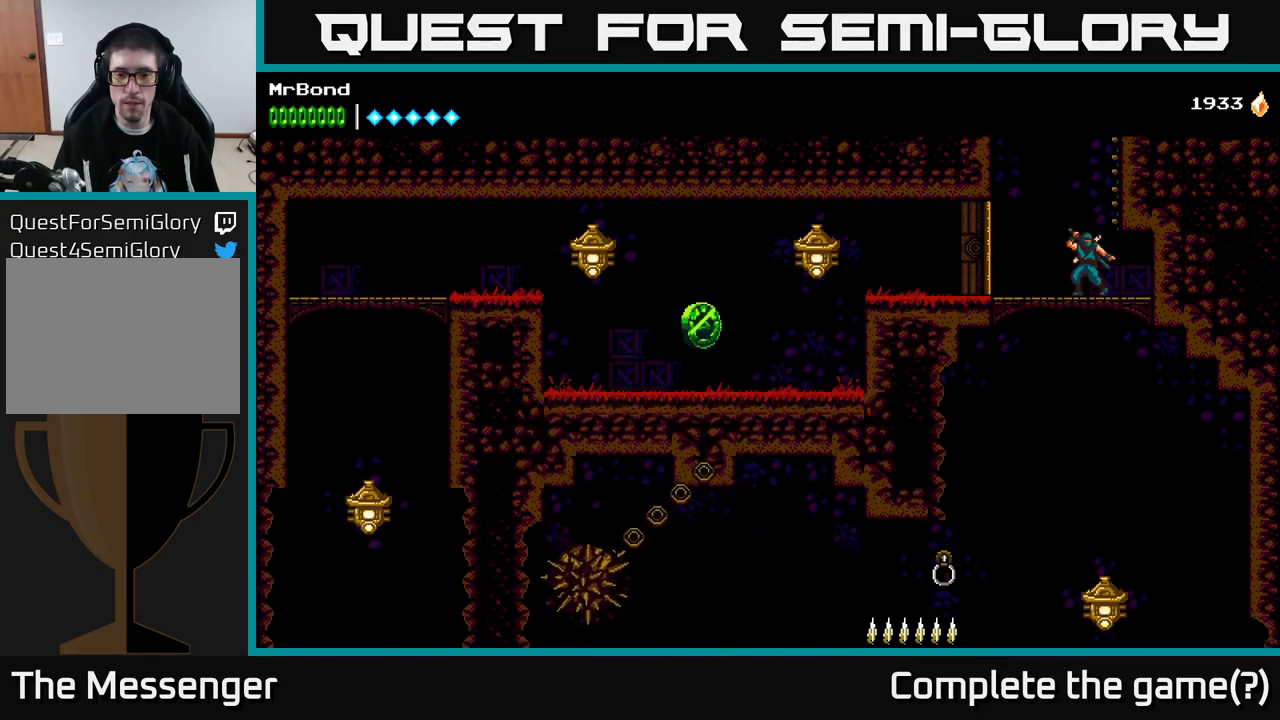
{"buttons": [], "right_stick": "center", "events": [[33, "DPAD_DOWN", "down"], [50, "A", "down"], [167, "DPAD_DOWN", "up"], [200, "A", "up"], [267, "DPAD_LEFT", "down"], [433, "DPAD_LEFT", "up"]]}
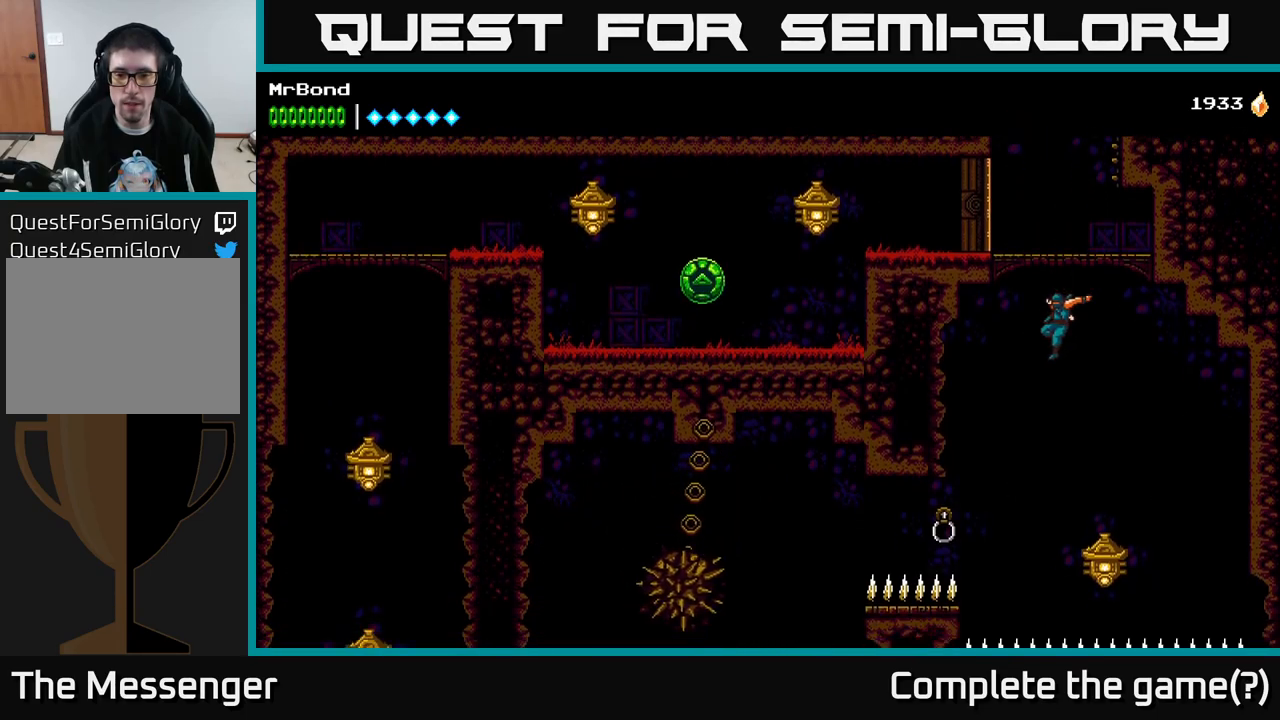
{"buttons": ["DPAD_LEFT"], "right_stick": "center", "events": [[33, "DPAD_LEFT", "down"], [233, "DPAD_LEFT", "up"], [250, "B", "down"], [417, "B", "up"], [417, "DPAD_LEFT", "down"]]}
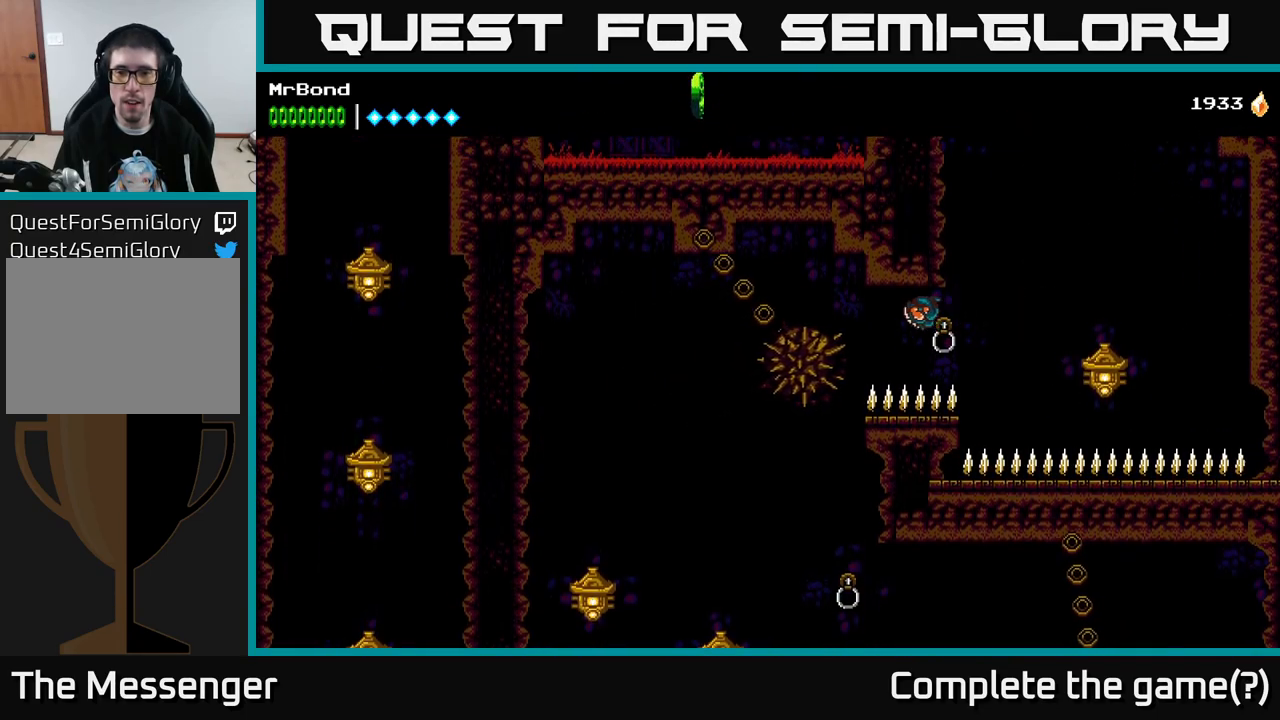
{"buttons": ["DPAD_LEFT"], "right_stick": "center", "events": [[83, "A", "down"], [217, "A", "up"], [283, "A", "down"], [417, "A", "up"]]}
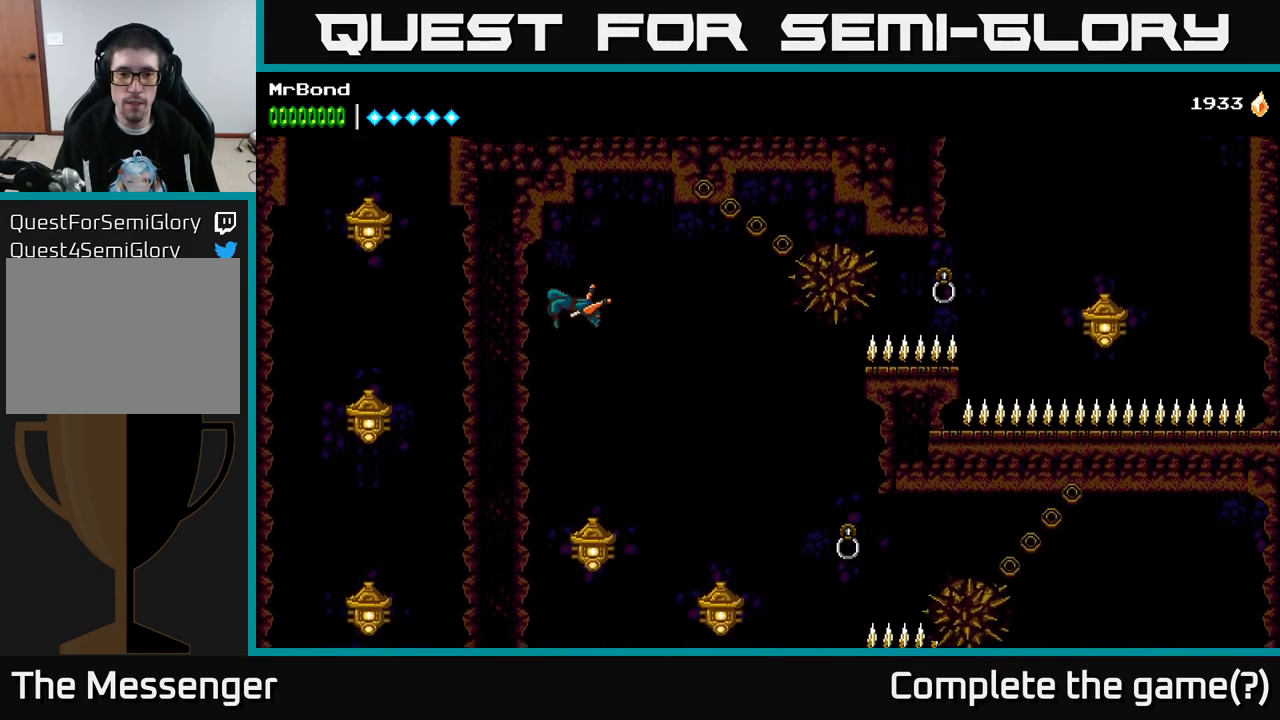
{"buttons": ["DPAD_LEFT"], "right_stick": "center", "events": [[67, "DPAD_LEFT", "up"], [133, "A", "down"], [333, "DPAD_LEFT", "down"], [350, "A", "up"]]}
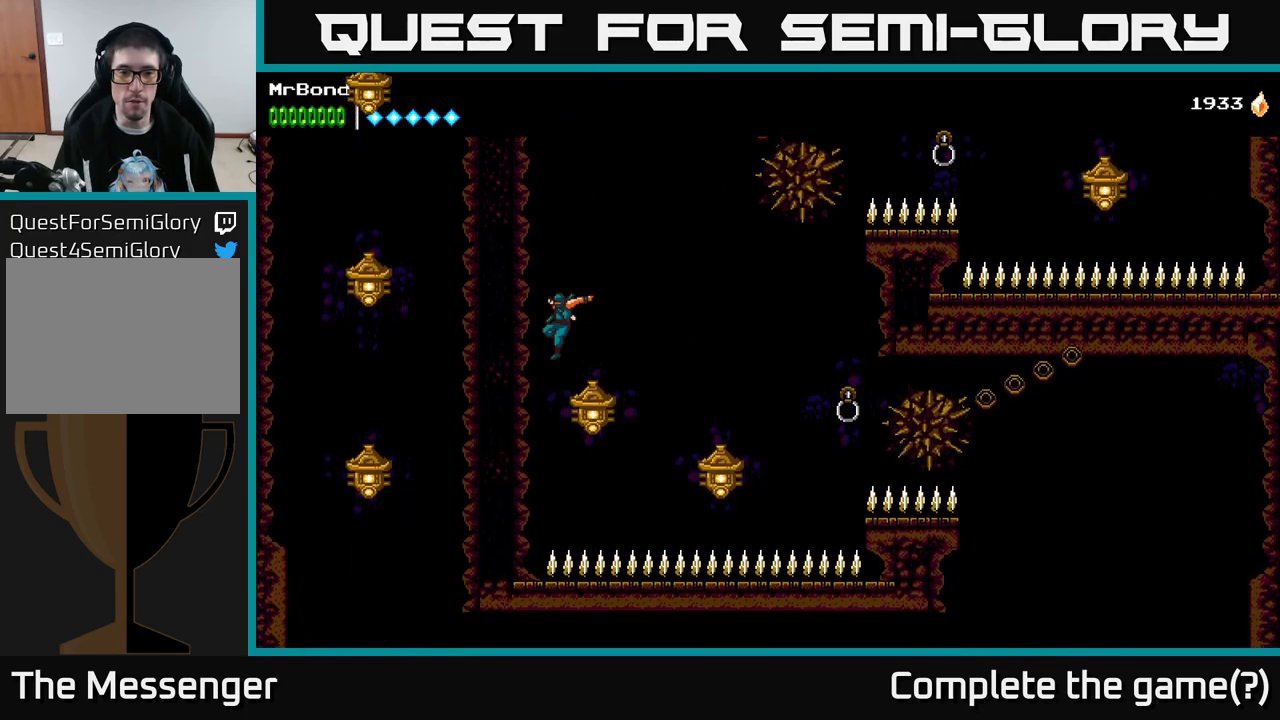
{"buttons": ["DPAD_RIGHT"], "right_stick": "center", "events": [[283, "A", "down"], [383, "DPAD_LEFT", "up"], [400, "DPAD_RIGHT", "down"], [483, "A", "up"]]}
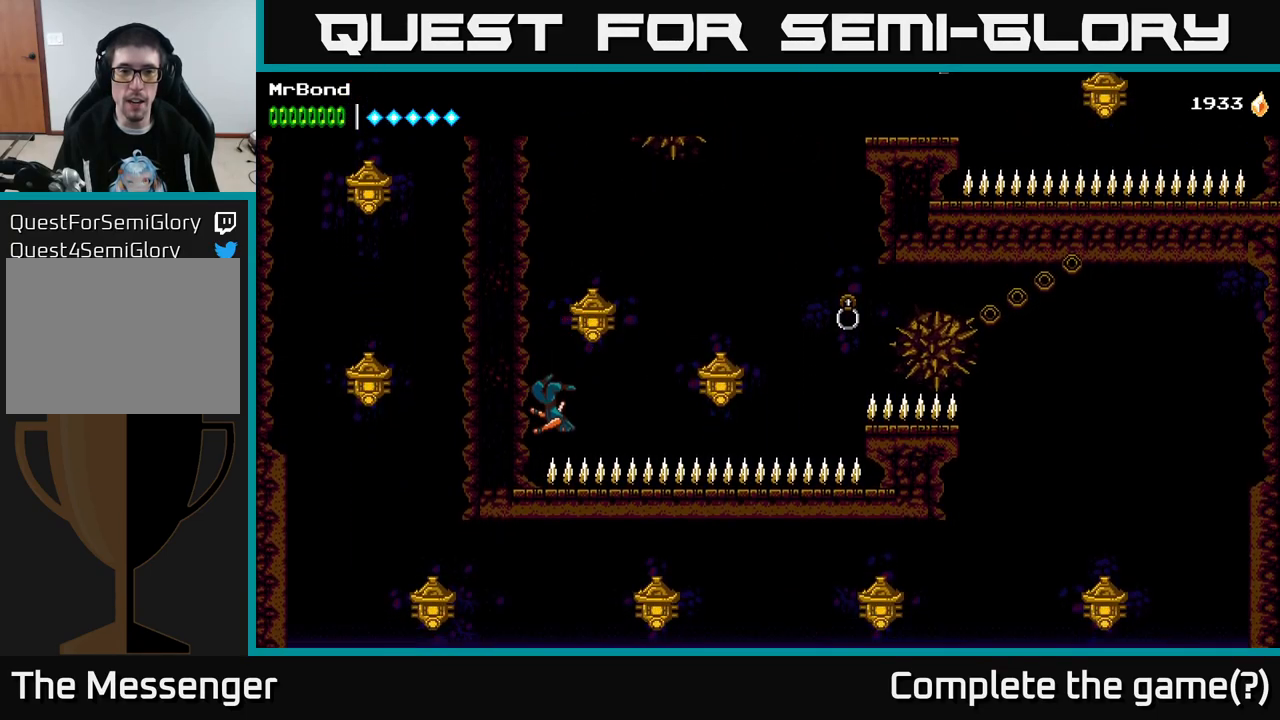
{"buttons": ["DPAD_RIGHT"], "right_stick": "center", "events": [[67, "A", "down"], [234, "DPAD_RIGHT", "up"], [367, "A", "up"], [500, "DPAD_RIGHT", "down"]]}